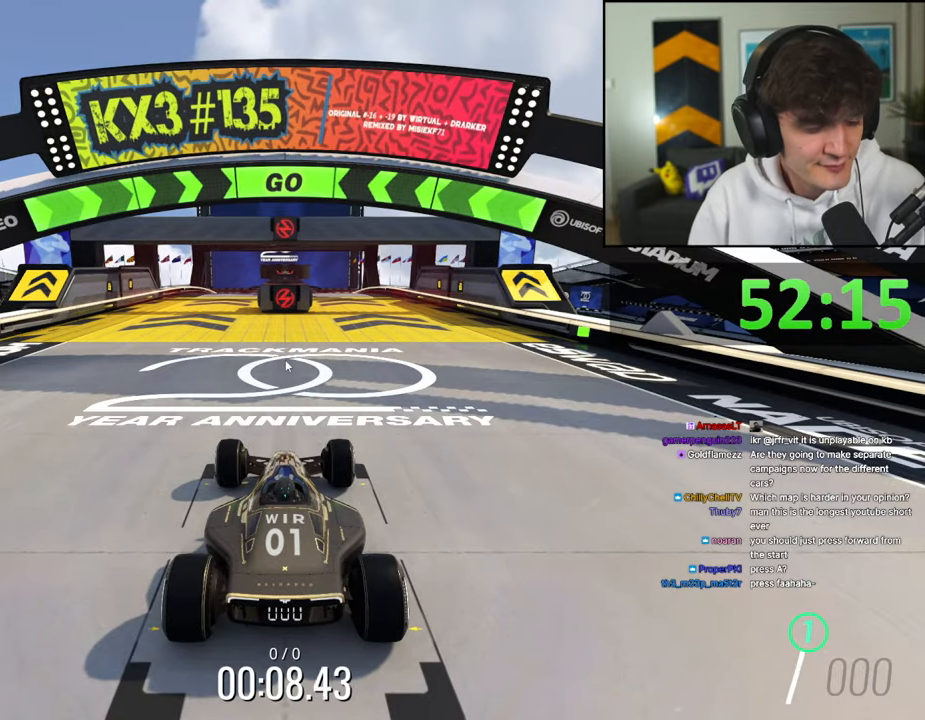
Gameplay with keyboard; each line is a JSON object with the keys held at the frame after it. "events" lists presses ("down") and releases ("up") of "brake", "down", "left", "right" and "up" between this image and that frame as [ms after this image, input, new state], when the widget could be followed in between. No other keys are recorded. Mouse input is not recorded. Key names are as the overlay labels them; some are game actions (e.g. jump) rather than physical keys.
{"keys": ["left", "up"], "events": [[17, "up", "down"], [217, "right", "down"], [250, "left", "down"], [300, "right", "up"], [350, "left", "up"], [350, "right", "down"], [400, "left", "down"], [450, "right", "up"]]}
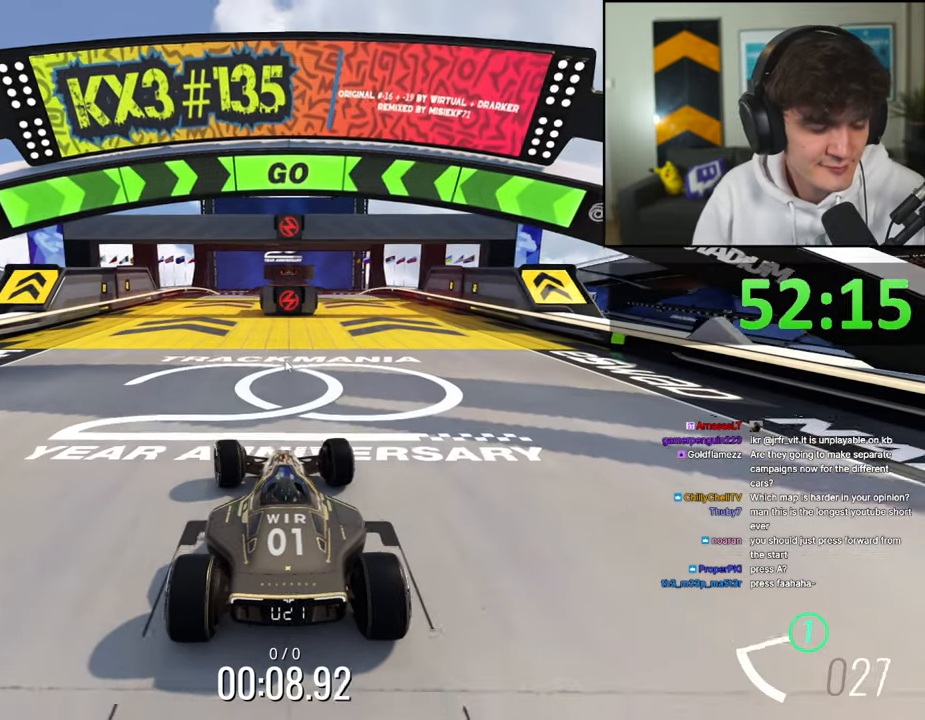
{"keys": ["up"], "events": [[34, "left", "up"]]}
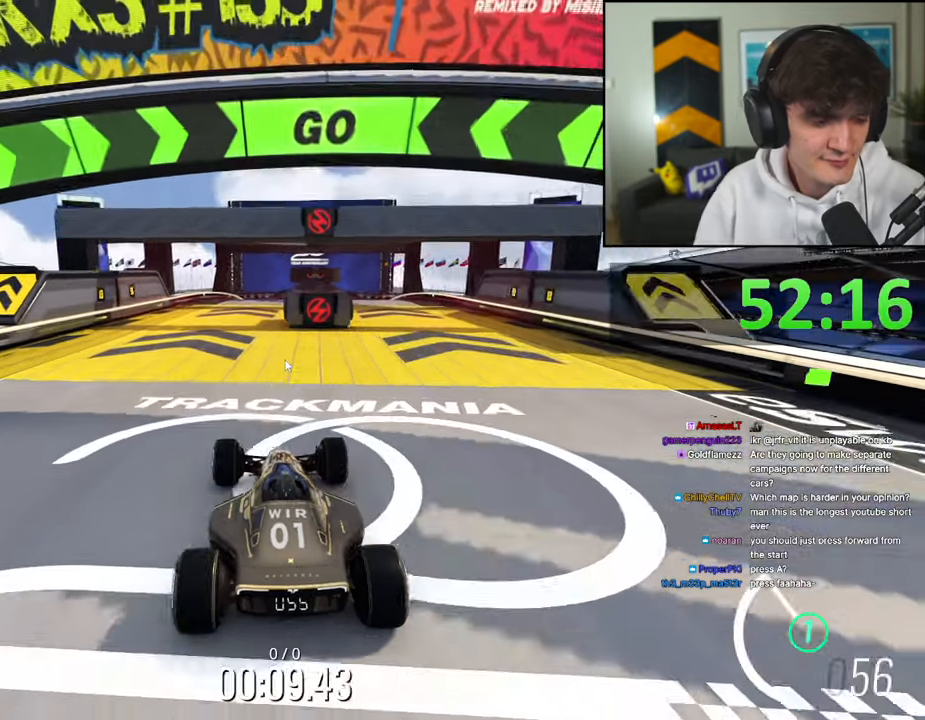
{"keys": ["right", "up"], "events": [[334, "left", "down"], [434, "left", "up"], [434, "right", "down"]]}
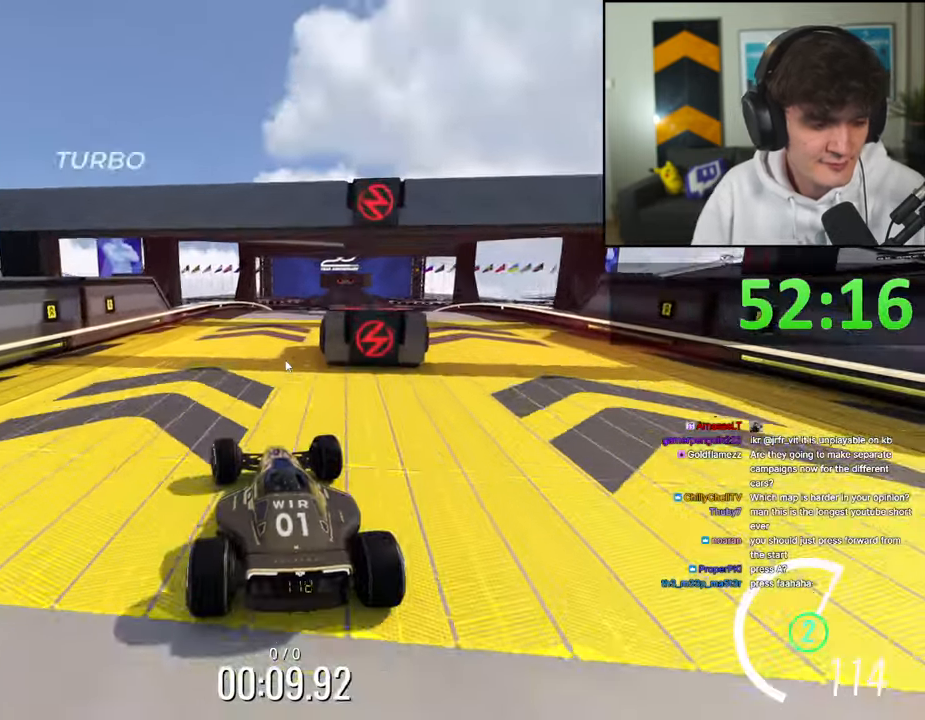
{"keys": ["up"], "events": [[67, "right", "up"]]}
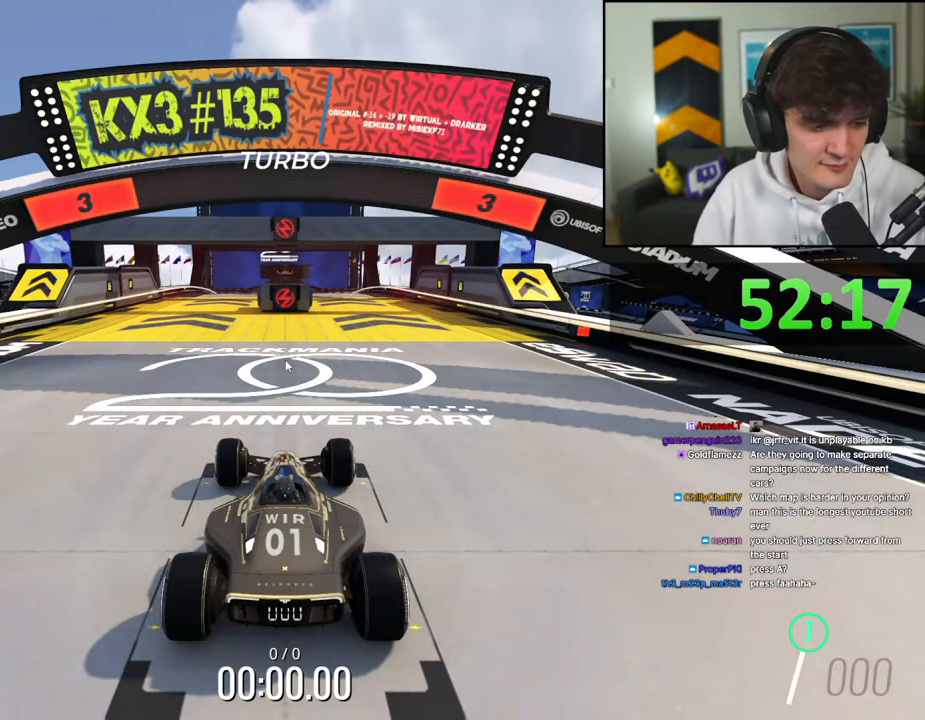
{"keys": ["up"], "events": []}
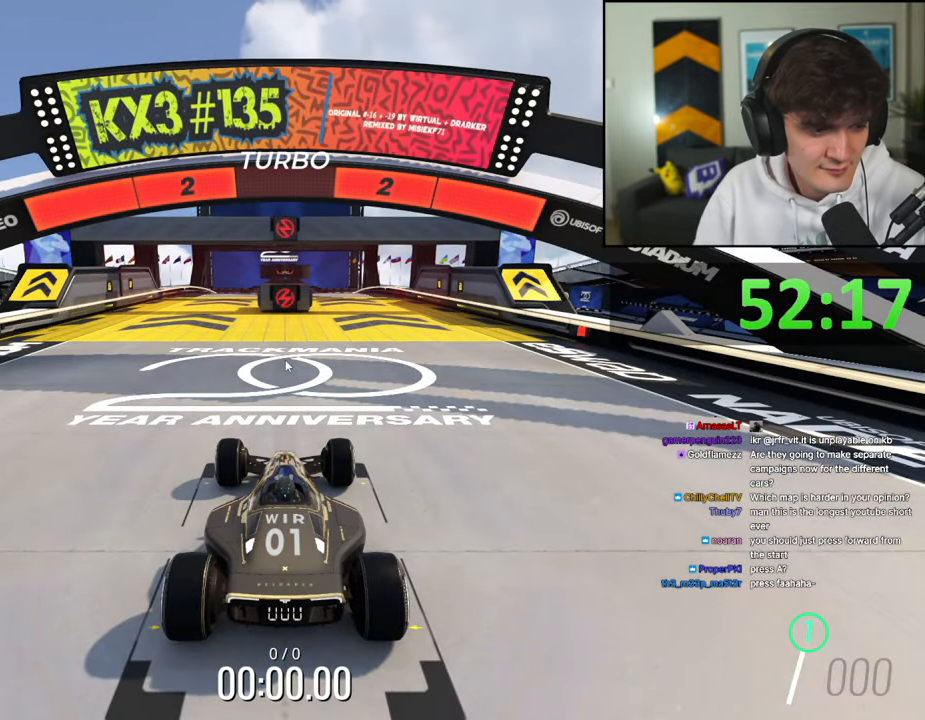
{"keys": ["up"], "events": []}
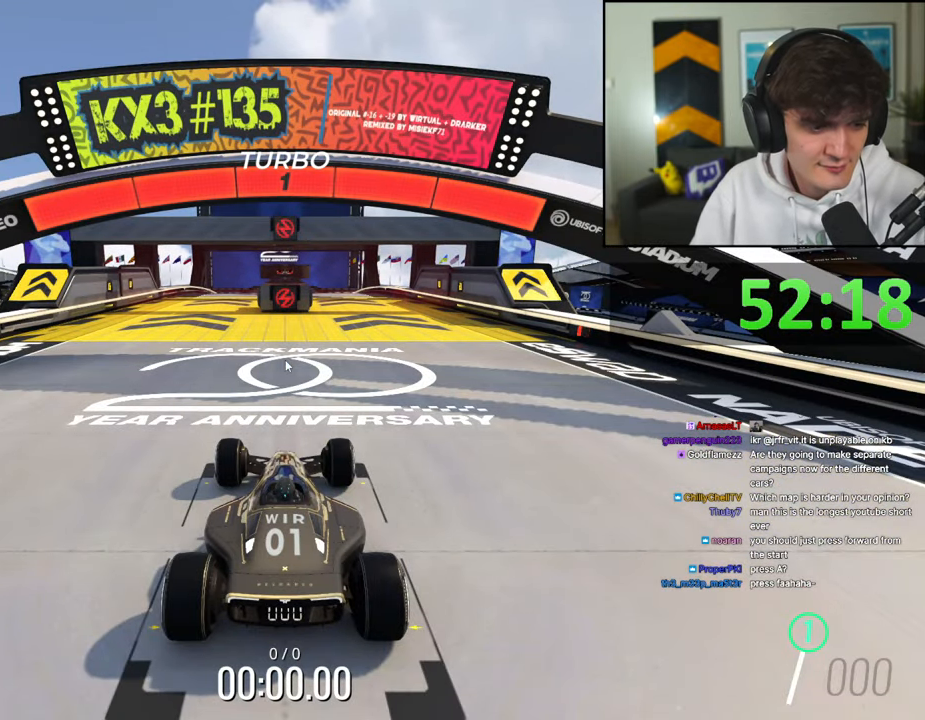
{"keys": ["up"], "events": []}
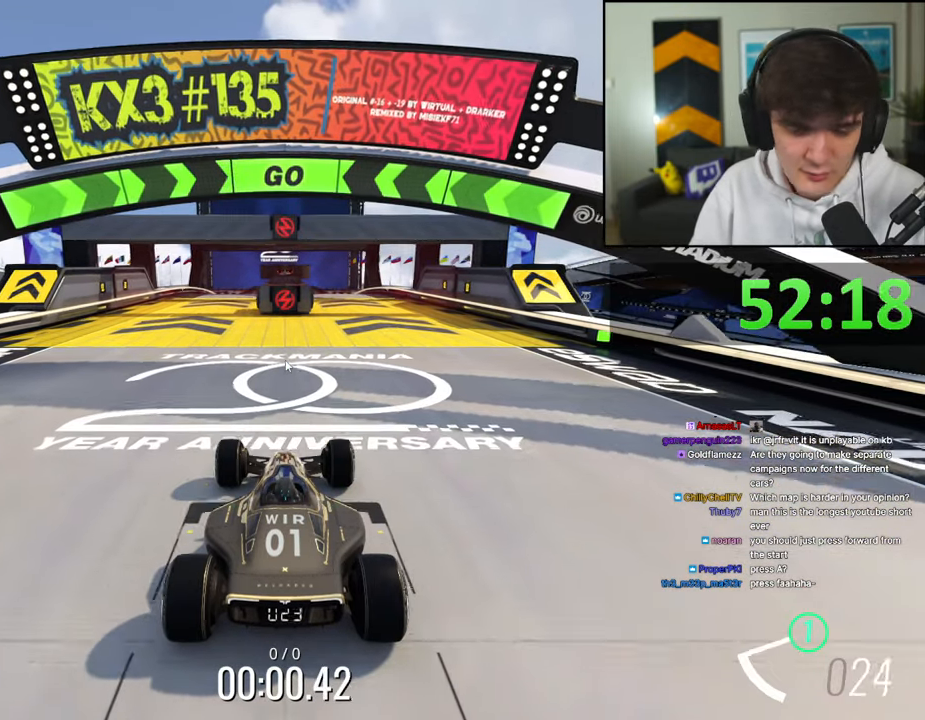
{"keys": ["up"], "events": [[34, "right", "down"], [367, "right", "up"]]}
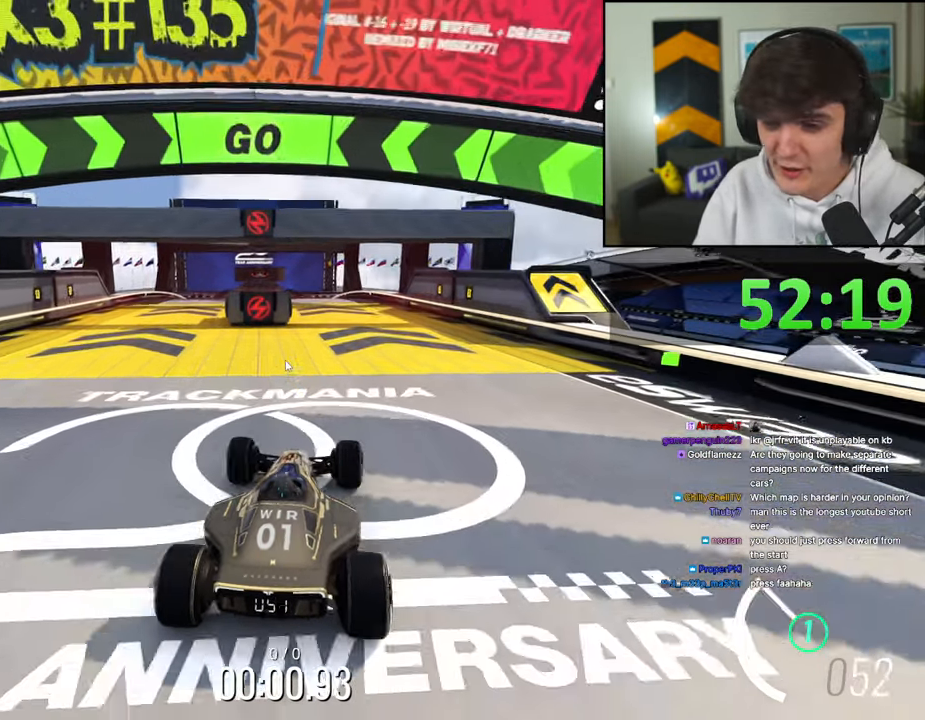
{"keys": ["up"], "events": []}
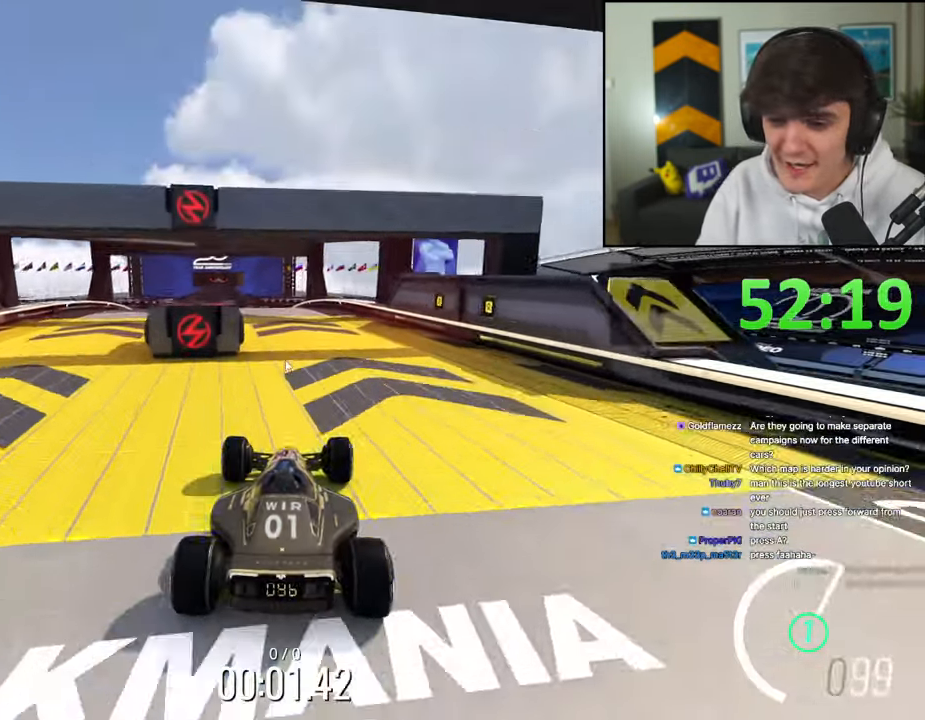
{"keys": ["left", "up"], "events": [[300, "left", "down"]]}
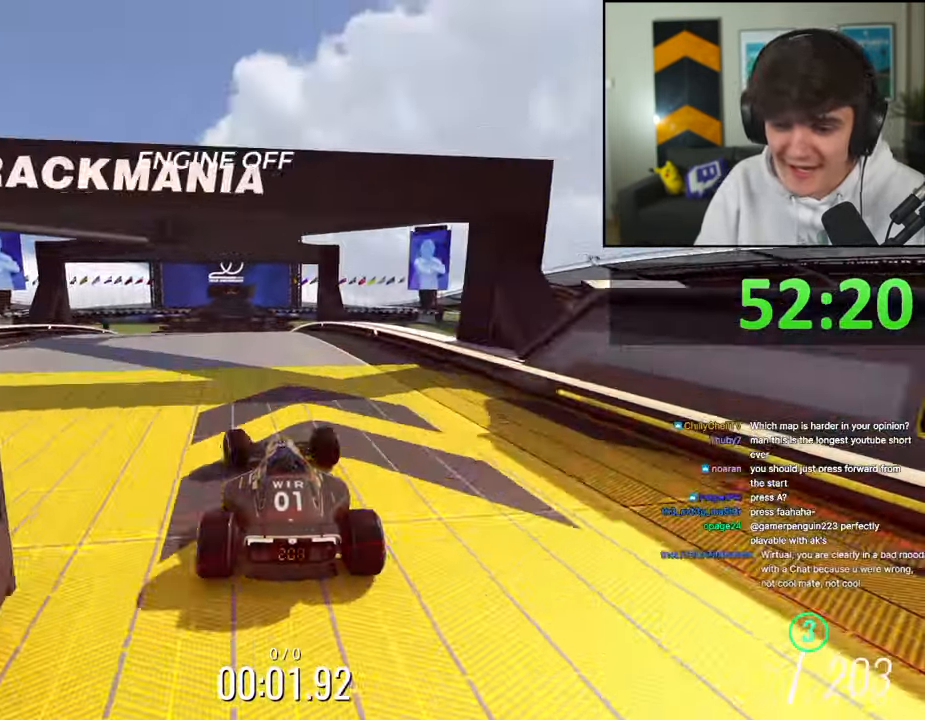
{"keys": ["up"], "events": [[84, "left", "up"], [134, "right", "down"], [267, "right", "up"], [317, "left", "down"], [500, "left", "up"]]}
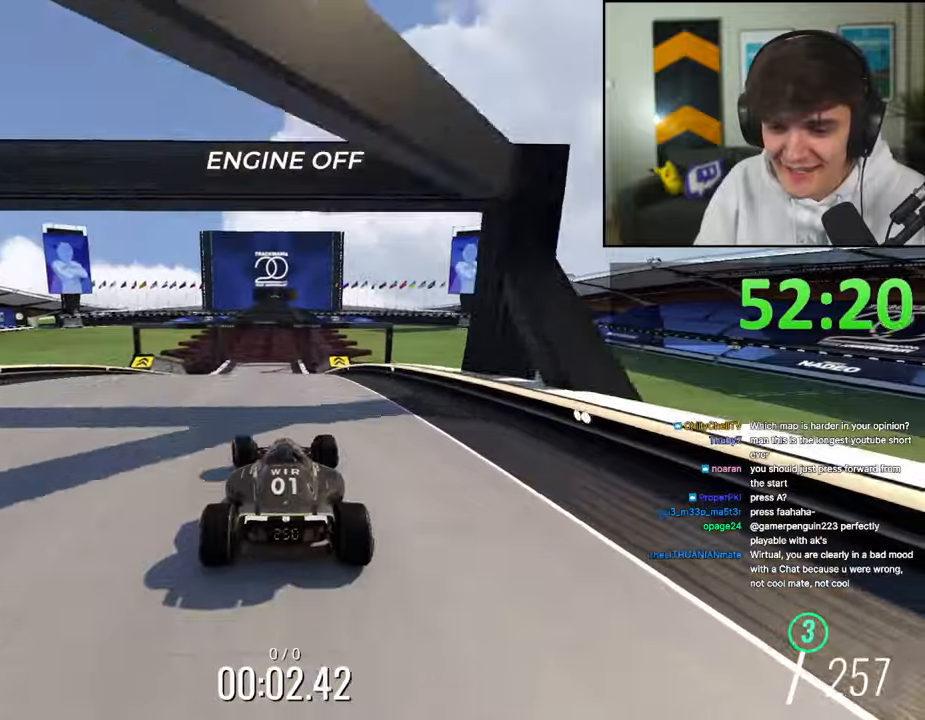
{"keys": ["up"], "events": [[100, "right", "down"], [200, "right", "up"]]}
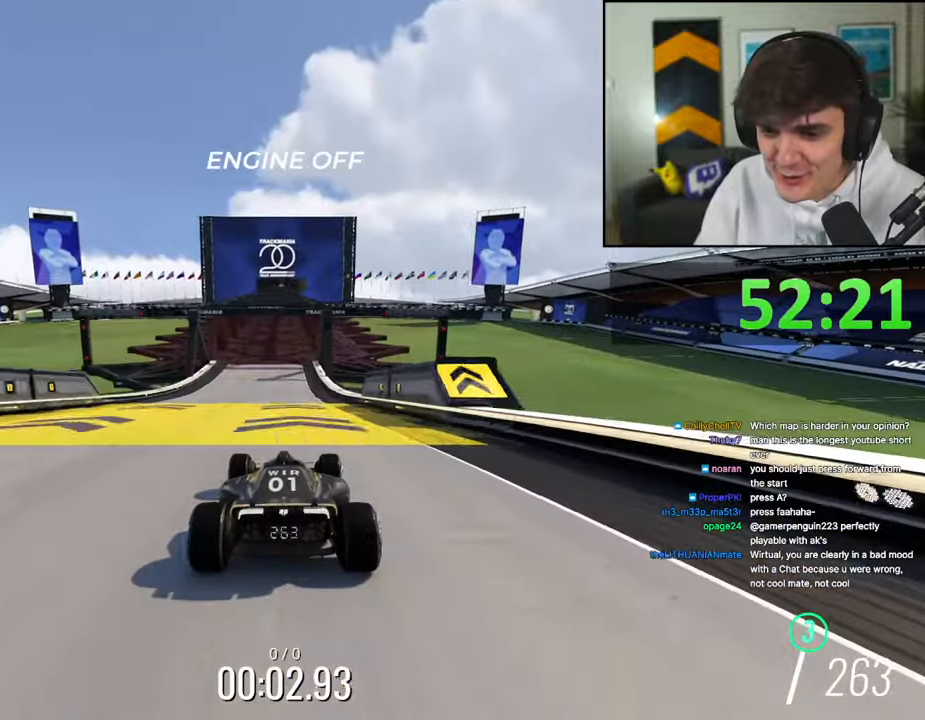
{"keys": ["up"], "events": [[117, "left", "down"], [167, "left", "up"]]}
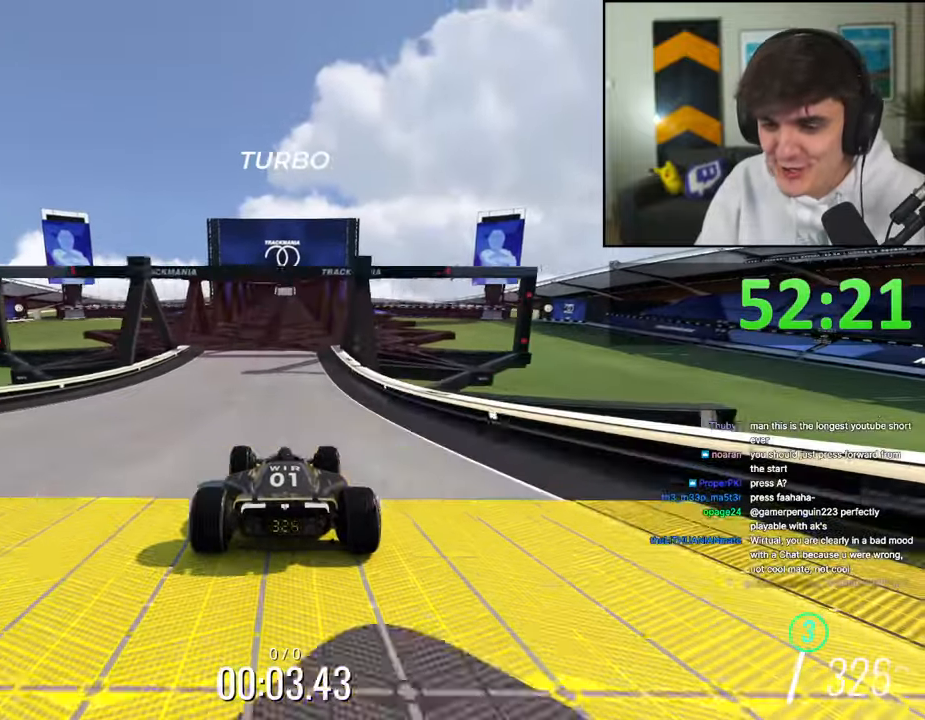
{"keys": ["up"], "events": [[34, "right", "down"], [84, "right", "up"]]}
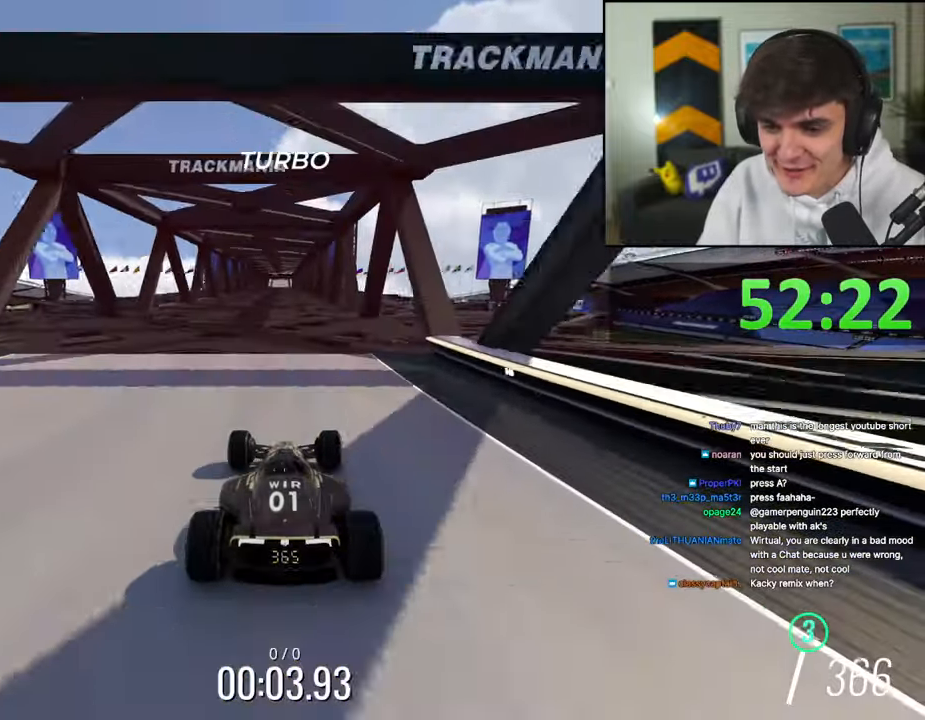
{"keys": ["up"], "events": []}
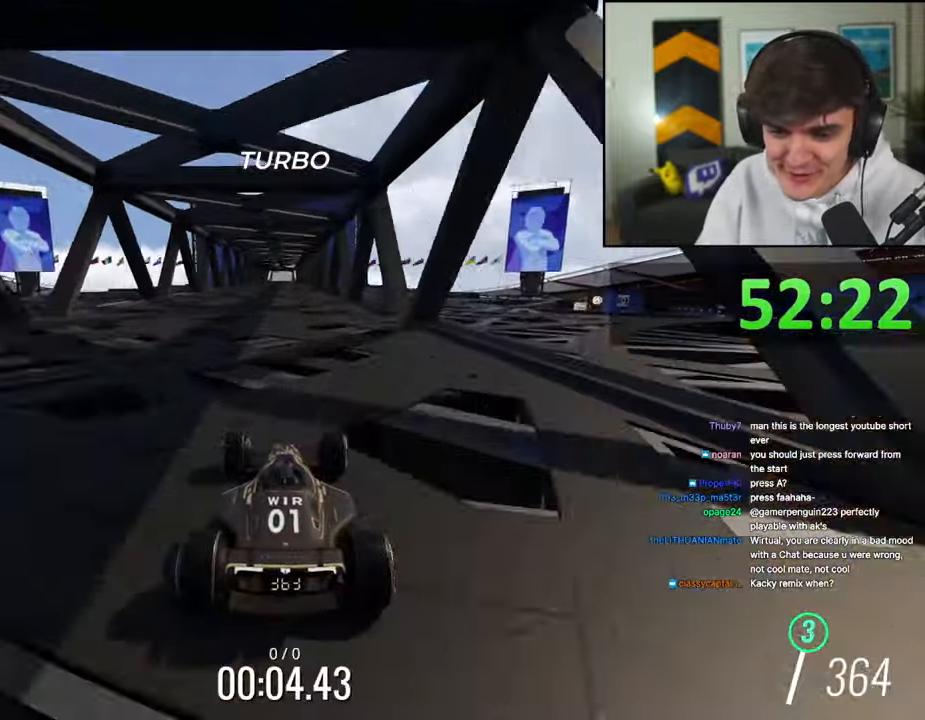
{"keys": ["right", "up"], "events": [[500, "right", "down"]]}
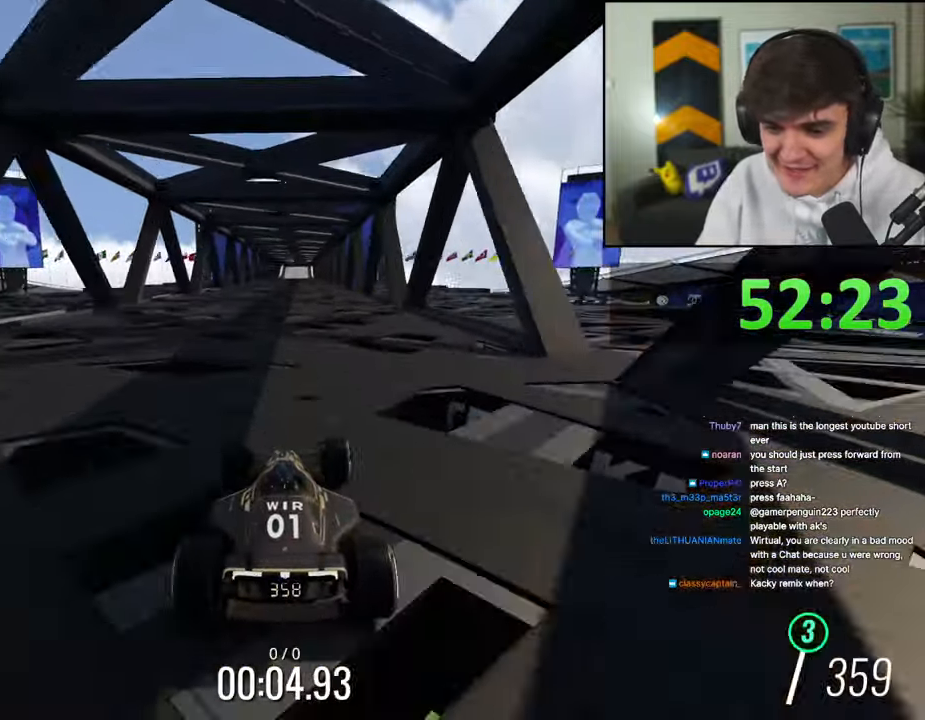
{"keys": ["up"], "events": [[34, "right", "up"]]}
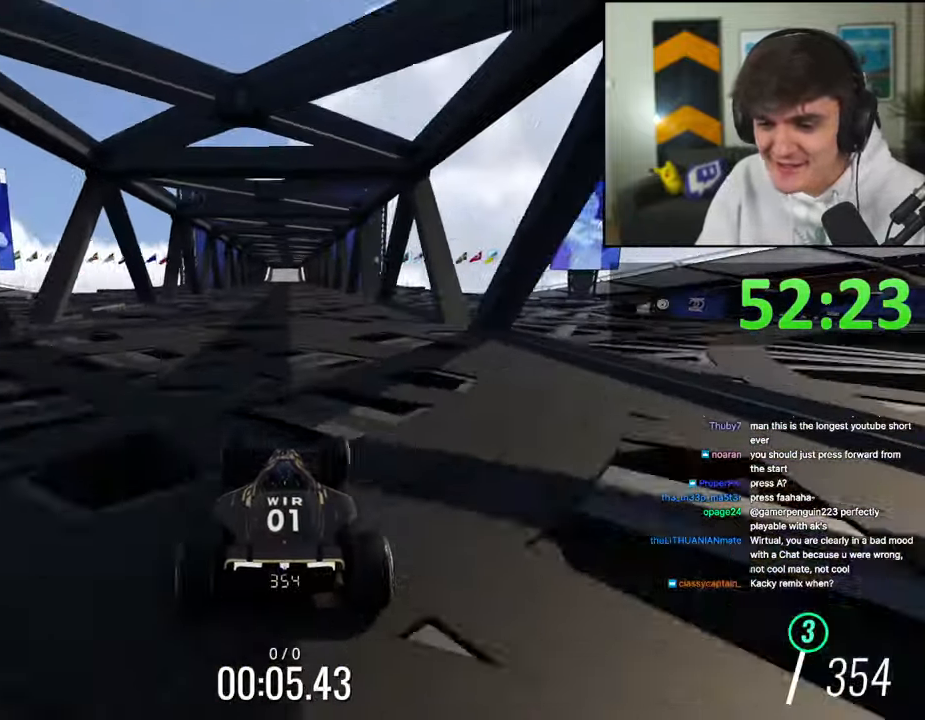
{"keys": ["up"], "events": []}
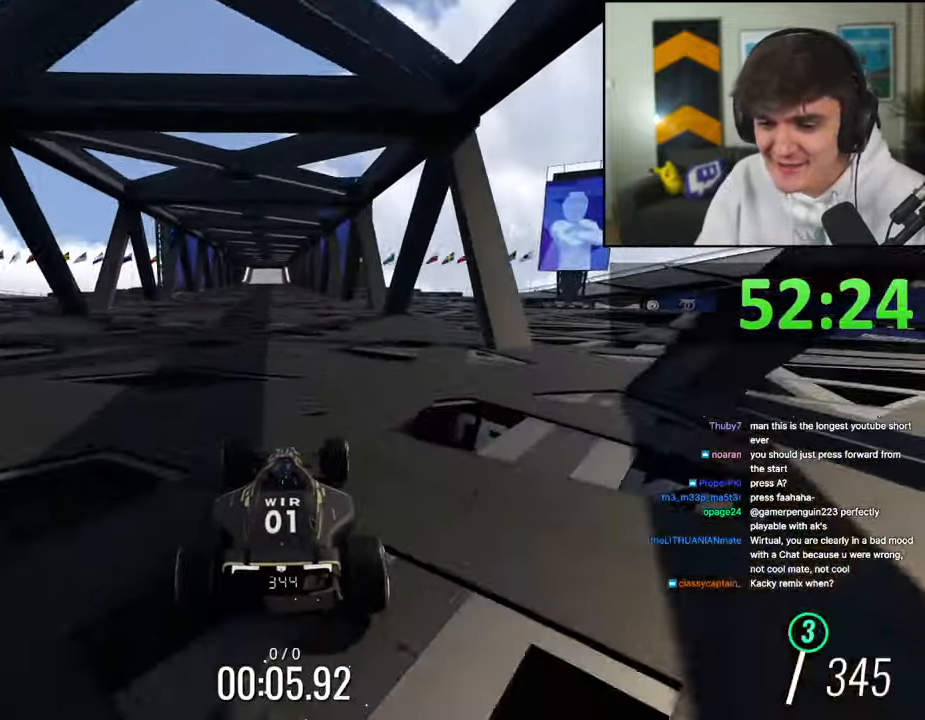
{"keys": ["up"], "events": [[350, "left", "down"], [400, "left", "up"]]}
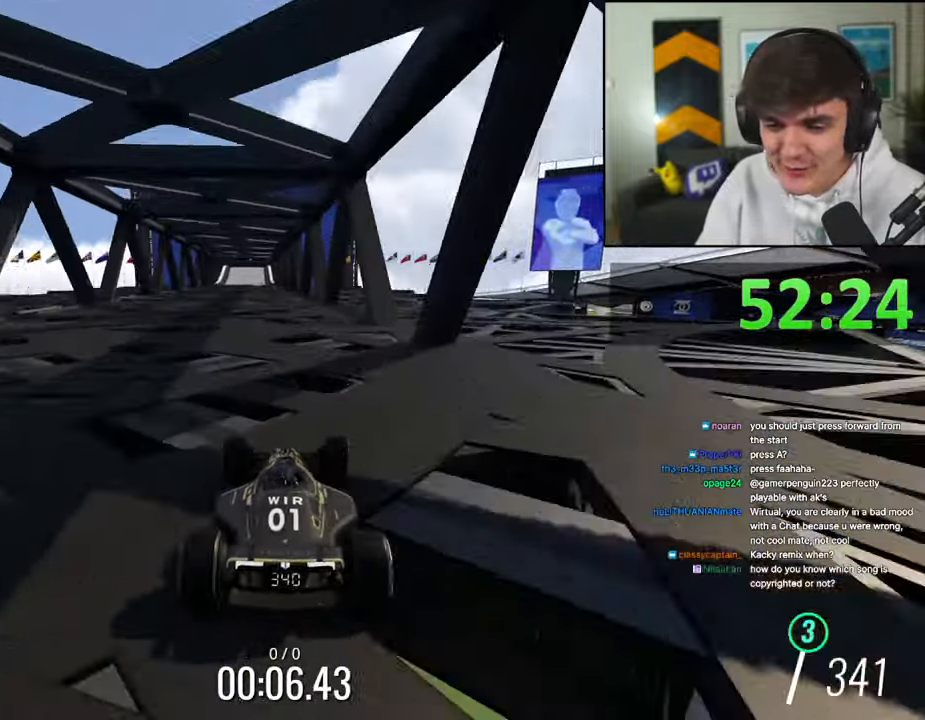
{"keys": ["up"], "events": [[184, "left", "down"], [217, "left", "up"], [450, "left", "down"], [500, "left", "up"]]}
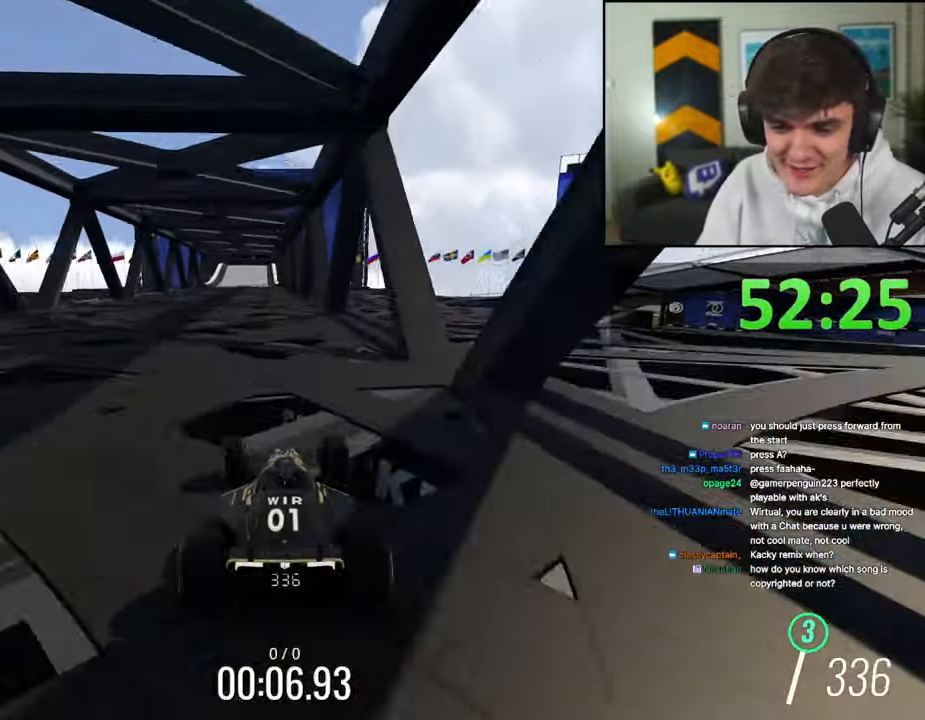
{"keys": ["up"], "events": [[250, "left", "down"], [284, "left", "up"]]}
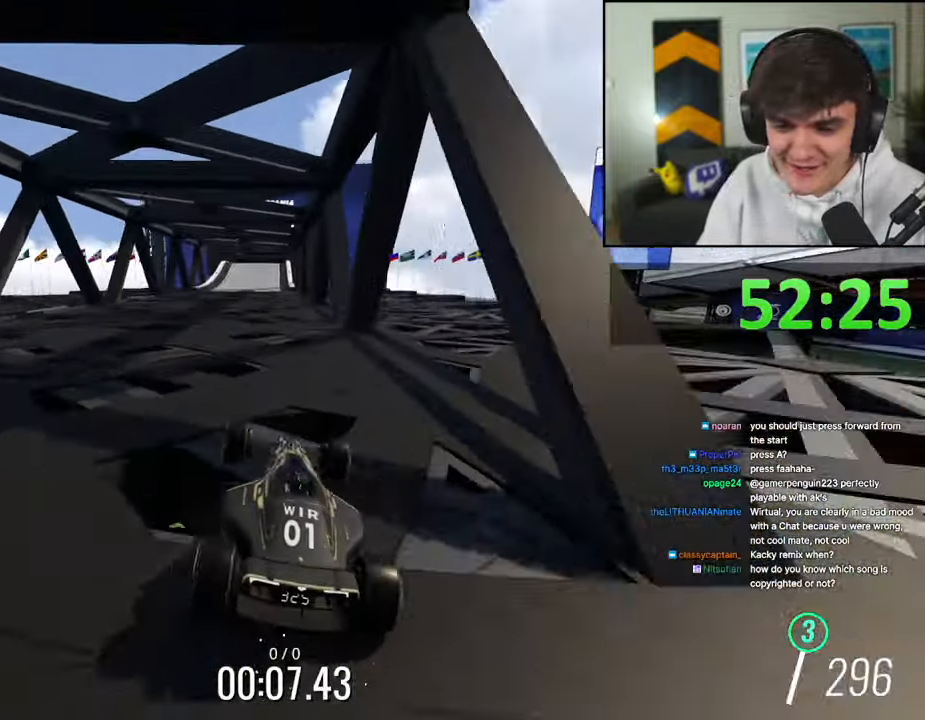
{"keys": ["up"], "events": [[400, "right", "down"], [500, "right", "up"]]}
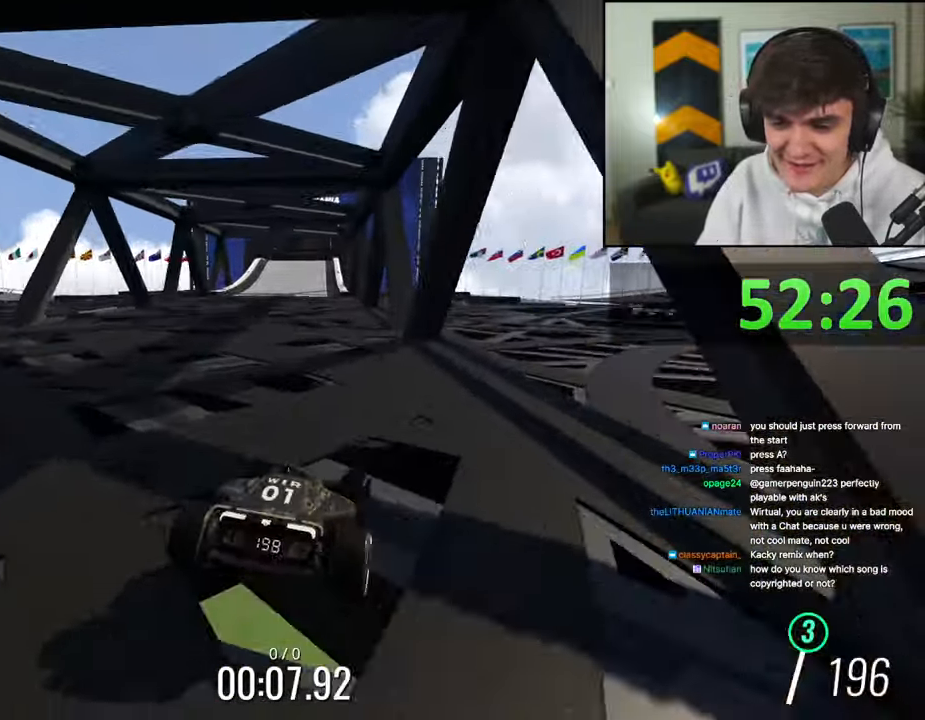
{"keys": ["up"], "events": []}
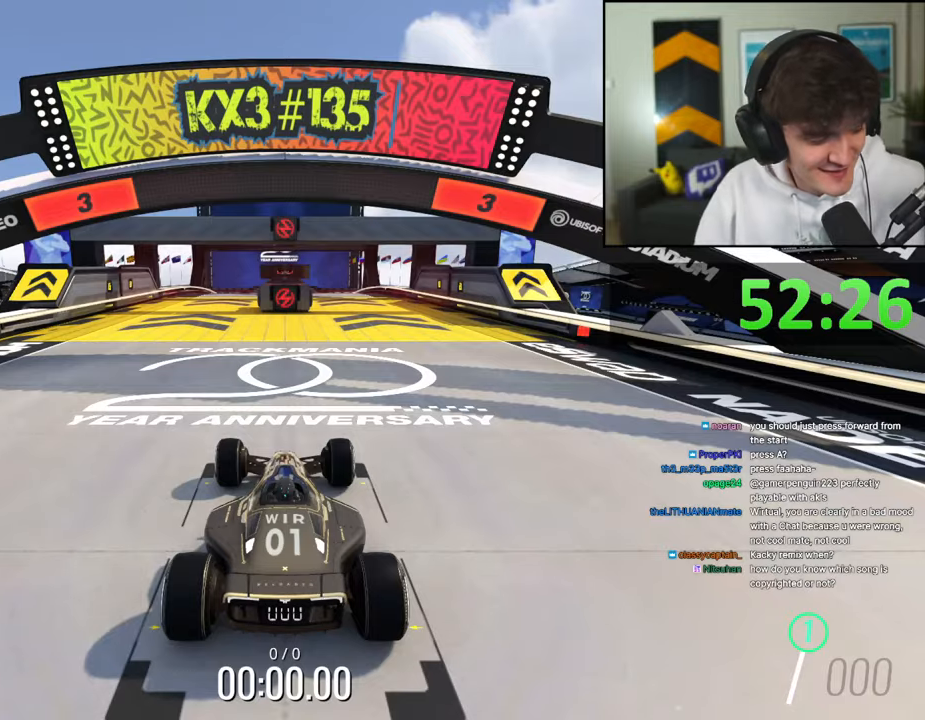
{"keys": ["up"], "events": []}
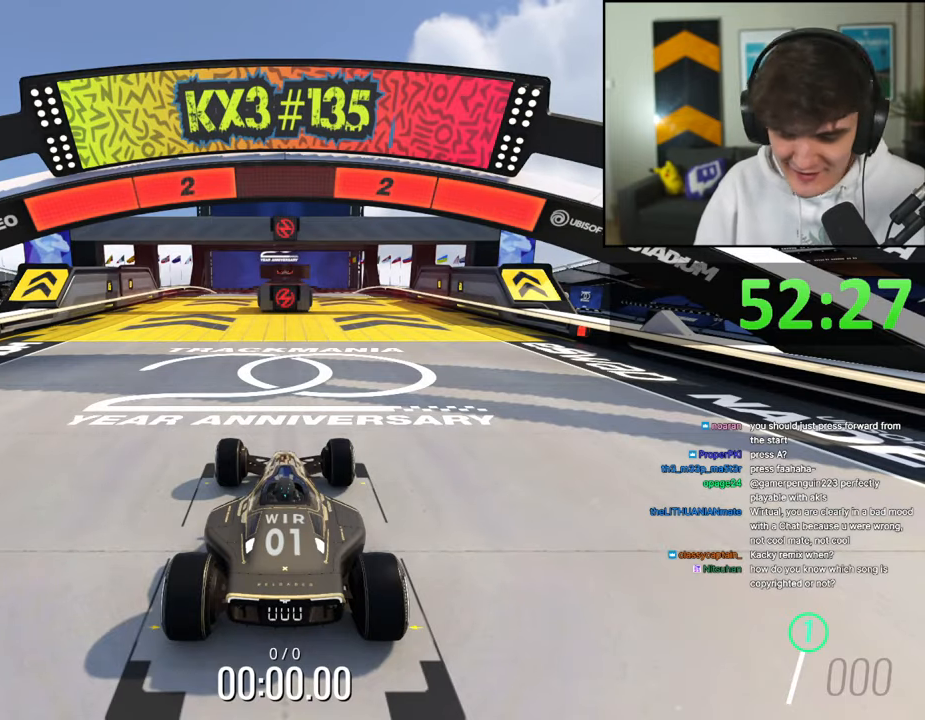
{"keys": ["up"], "events": []}
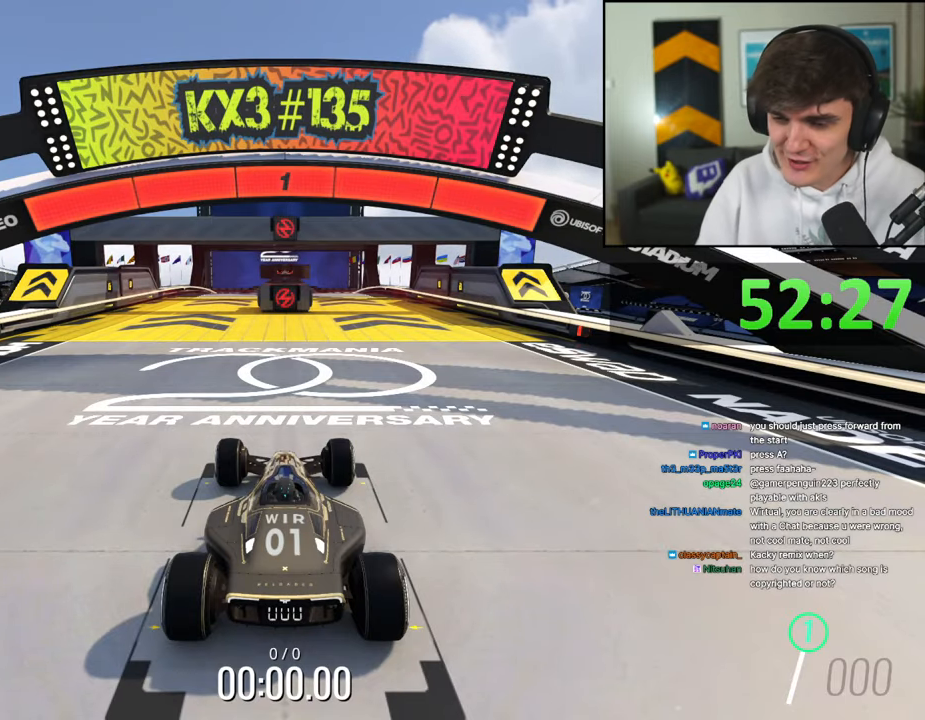
{"keys": ["up"], "events": []}
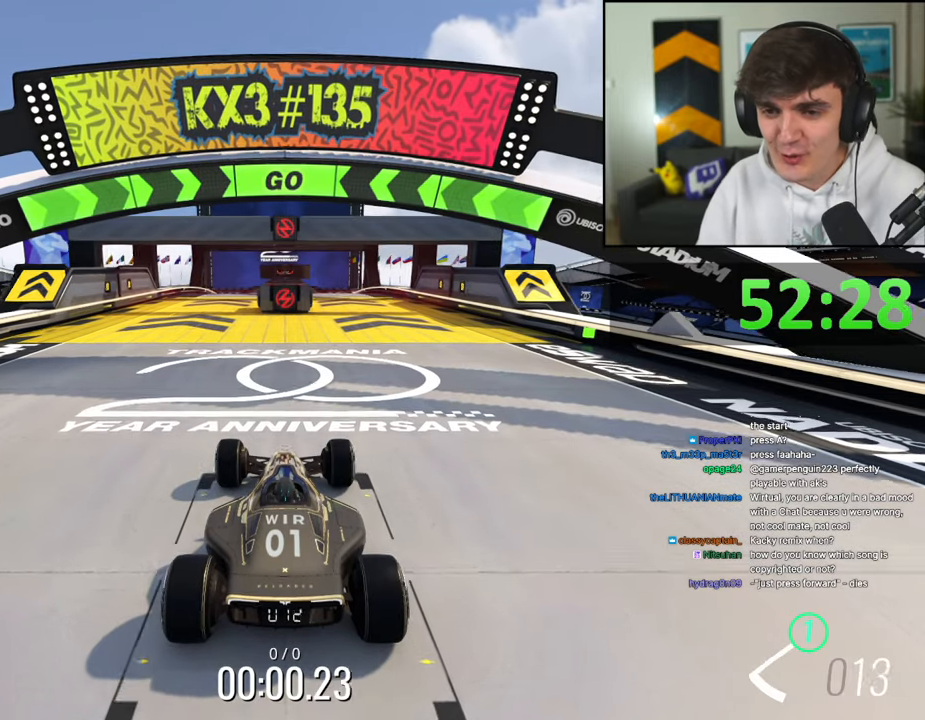
{"keys": ["right", "up"], "events": [[234, "right", "down"]]}
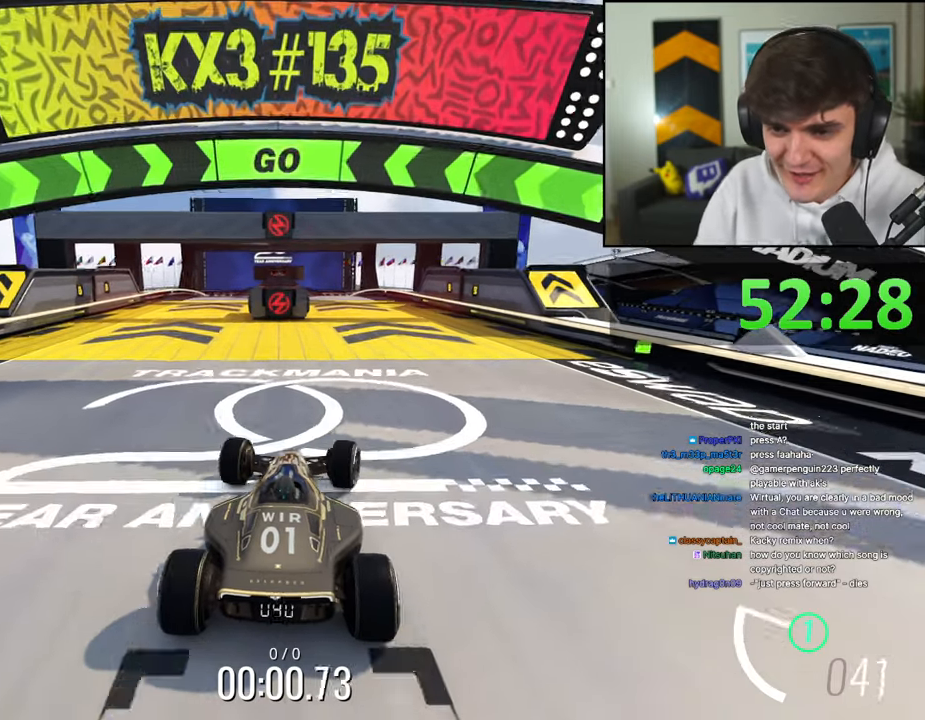
{"keys": ["up"], "events": [[117, "right", "up"]]}